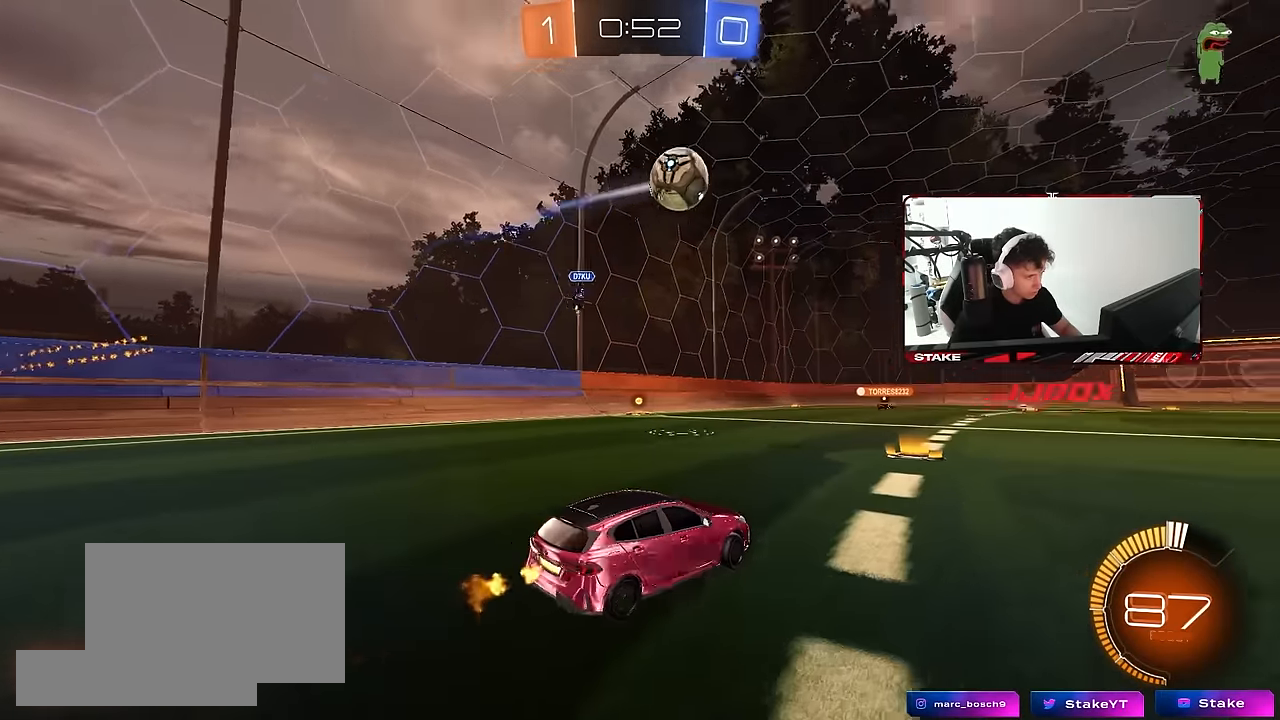
Gameplay with keyboard and mouse; each line is a JSON object with the keys and mouse buttons held at the frame after it. "events" lists presses ("down") and releases ("up") of "1", "2", "3", "4", "5", "a", "alt", "c", "caps_lock", "ctrl", "d", "e", "f", "g", "q", "r", "s", "shift", "space", "t", "tab", "v", "w", "x", "z", "mouse_left", "mouse_wheel" and "mouse_right" between this image and that frame as [ms after this image, input, new state], when the widget could be followed in between. "mouse_left", "mouse_wheel", "mouse_right" = the "left", "wheel", "right" buttons of the "mouse" list. No other keys are recorded. "wheel" means that the mouse wheel is clicked or scrolled. "mouse_move" is the direction in which the mouse moves at that frame (one of eight, or "still"), when it could be read.
{"keys": ["a", "s", "shift"], "mouse": ["right"], "mouse_move": "still", "events": [[67, "space", "down"], [117, "a", "up"], [117, "d", "down"], [200, "space", "up"], [300, "mouse_right", "down"], [383, "a", "down"], [383, "d", "up"], [383, "mouse_right", "up"], [383, "shift", "down"], [433, "mouse_right", "down"], [483, "mouse_left", "up"], [483, "s", "down"], [483, "w", "up"]]}
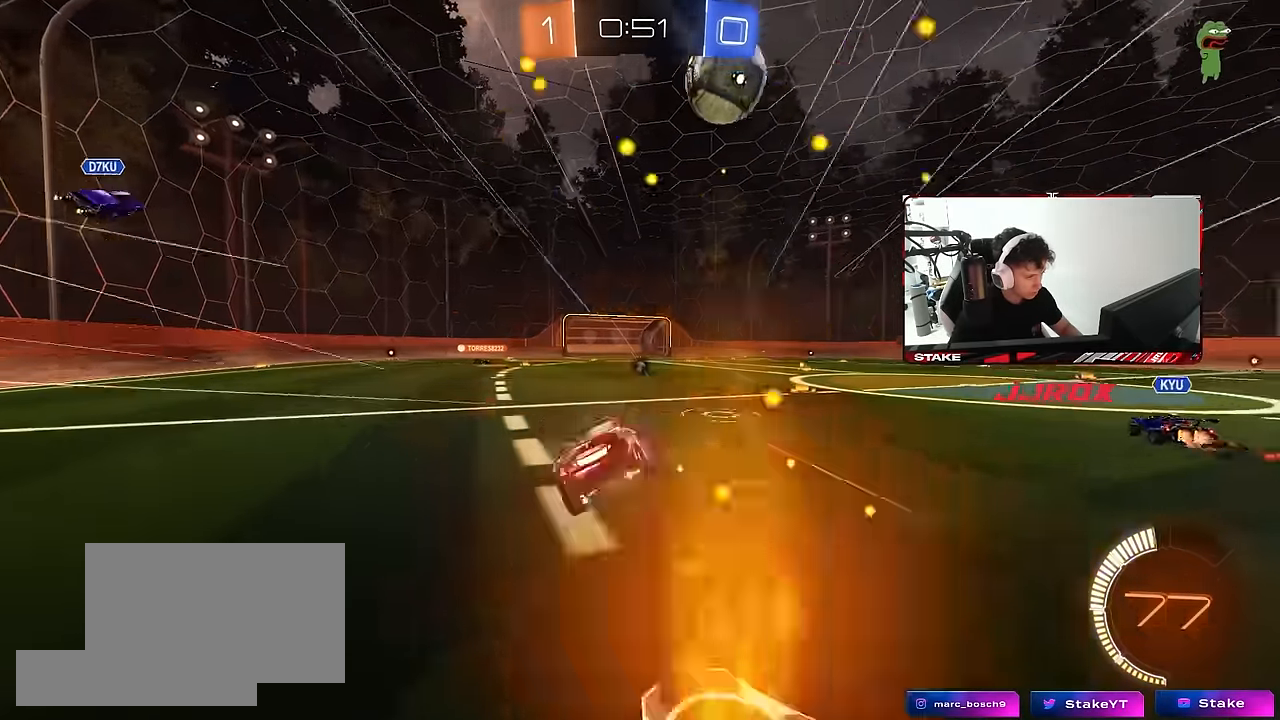
{"keys": ["a", "shift"], "mouse": [], "mouse_move": "still", "events": [[83, "mouse_right", "up"], [117, "space", "down"], [317, "space", "up"], [400, "s", "up"]]}
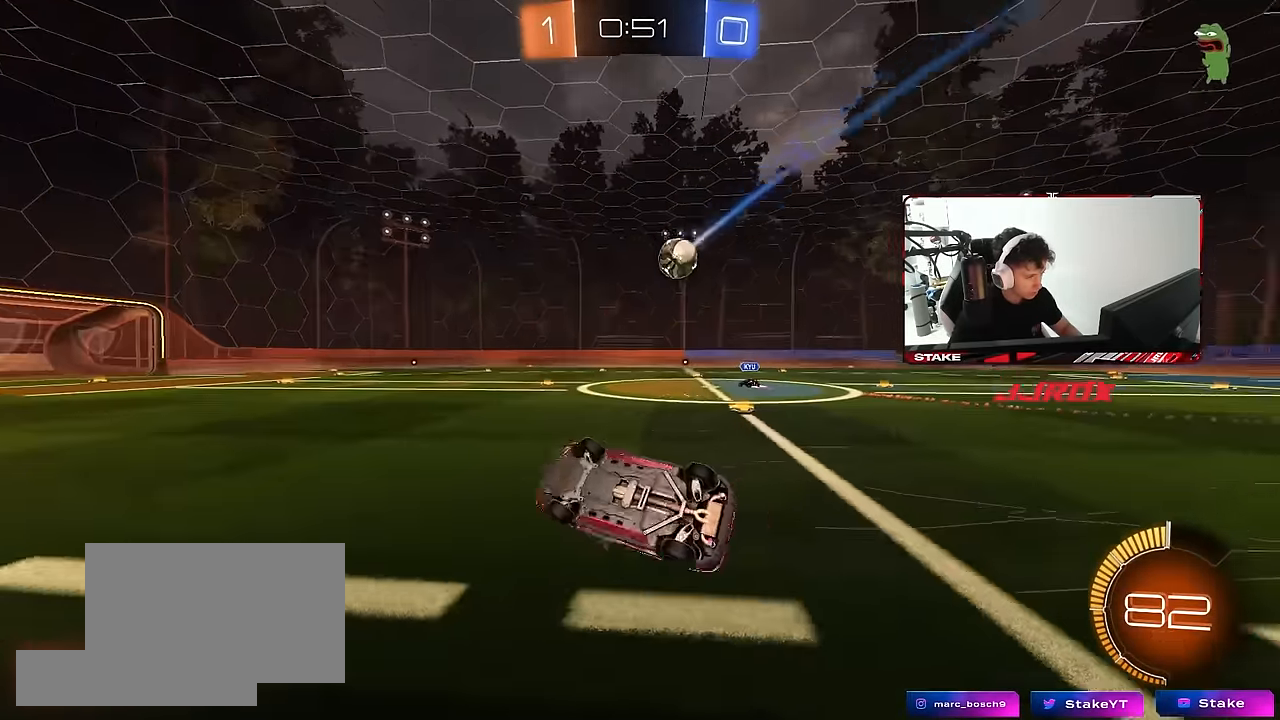
{"keys": ["d", "w"], "mouse": [], "mouse_move": "still", "events": [[50, "s", "down"], [233, "a", "up"], [233, "s", "up"], [233, "shift", "up"], [417, "w", "down"], [467, "d", "down"]]}
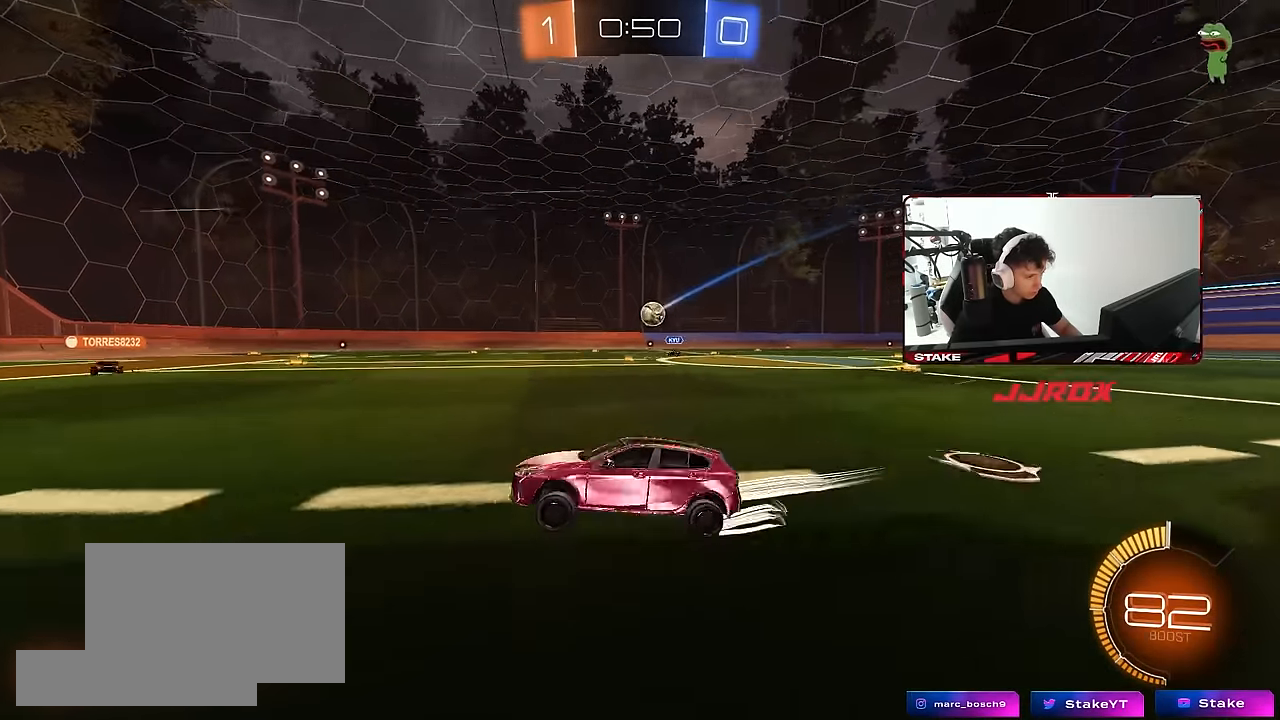
{"keys": ["w"], "mouse": [], "mouse_move": "still", "events": [[17, "mouse_left", "down"], [100, "mouse_left", "up"], [200, "d", "up"], [350, "d", "down"], [433, "d", "up"]]}
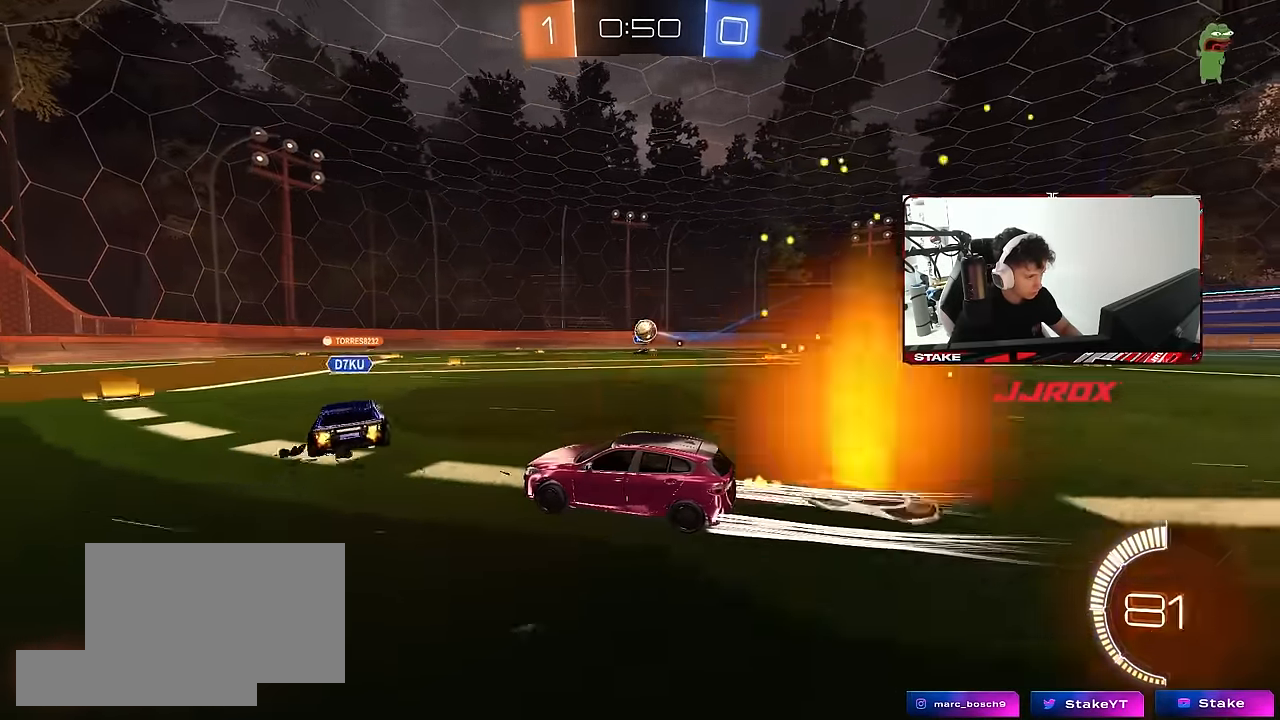
{"keys": ["d", "w"], "mouse": [], "mouse_move": "still", "events": [[450, "d", "down"]]}
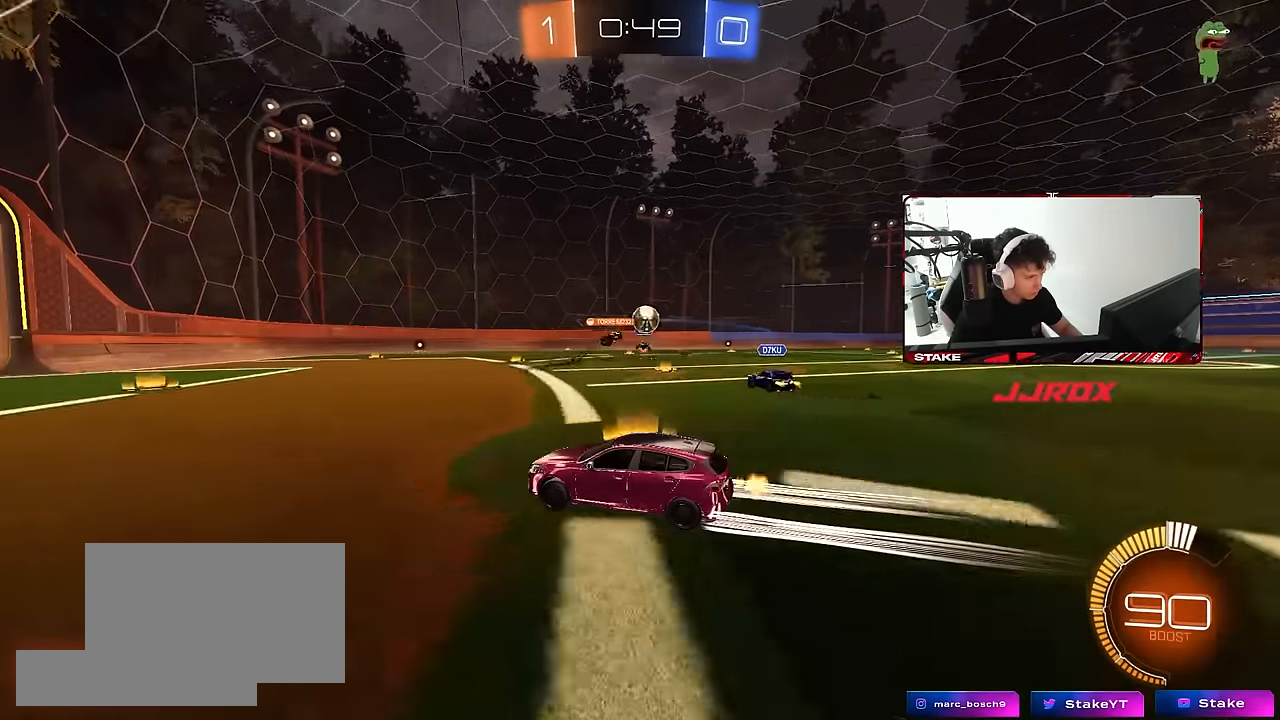
{"keys": ["d", "w"], "mouse": [], "mouse_move": "still", "events": [[183, "shift", "down"], [333, "shift", "up"]]}
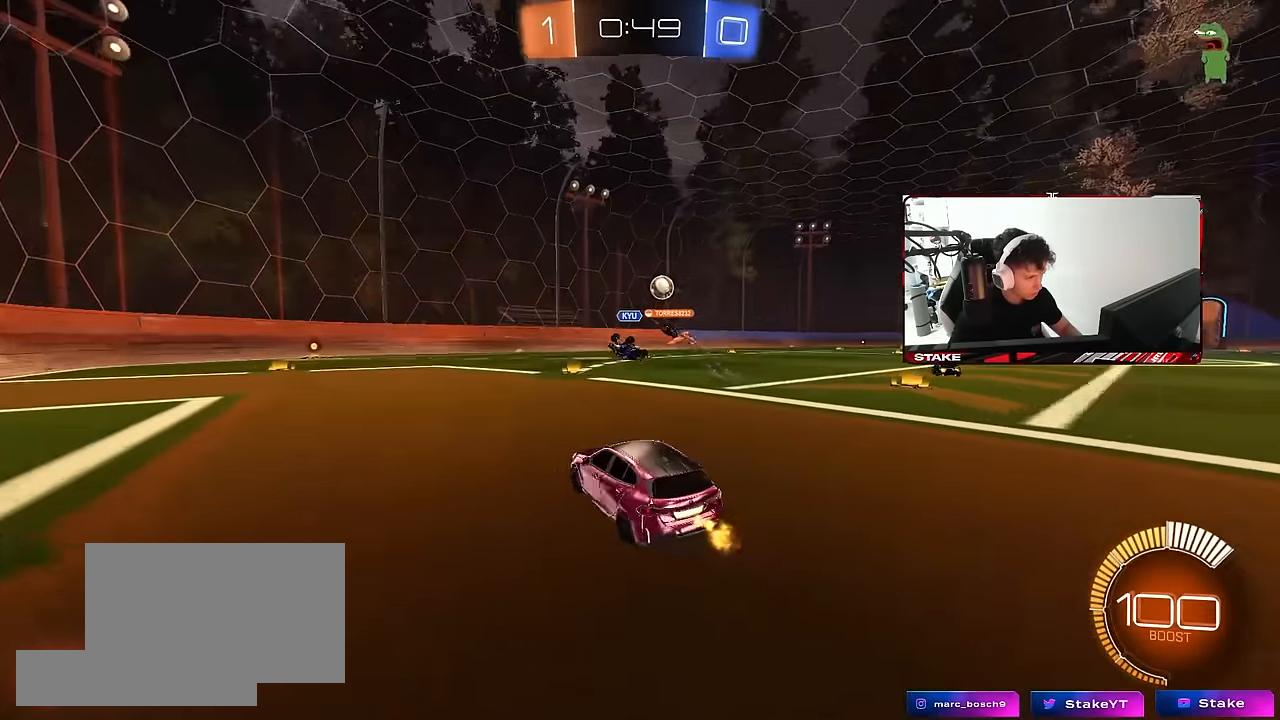
{"keys": ["w"], "mouse": [], "mouse_move": "still", "events": [[17, "d", "up"], [67, "mouse_left", "down"], [150, "d", "down"], [300, "d", "up"], [433, "mouse_left", "up"]]}
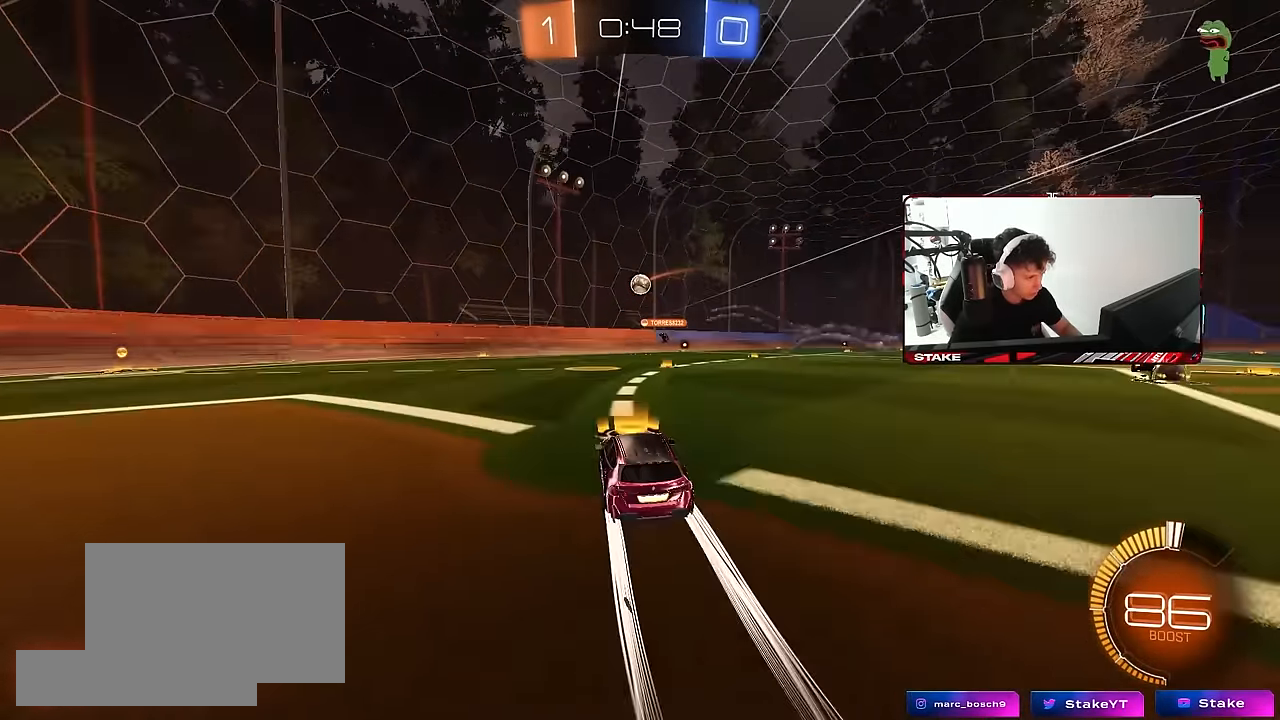
{"keys": ["d", "w"], "mouse": [], "mouse_move": "still", "events": [[83, "d", "down"], [217, "d", "up"], [400, "d", "down"]]}
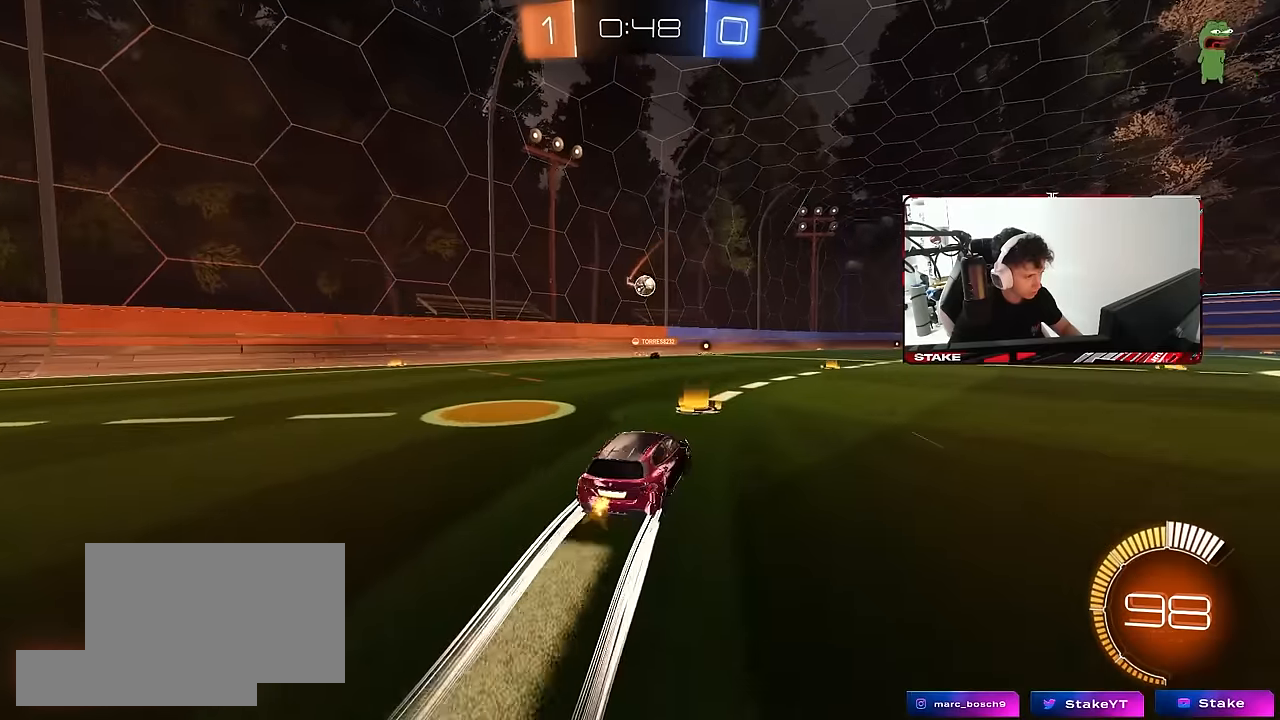
{"keys": ["w"], "mouse": [], "mouse_move": "still", "events": [[50, "d", "up"], [183, "d", "down"], [333, "d", "up"]]}
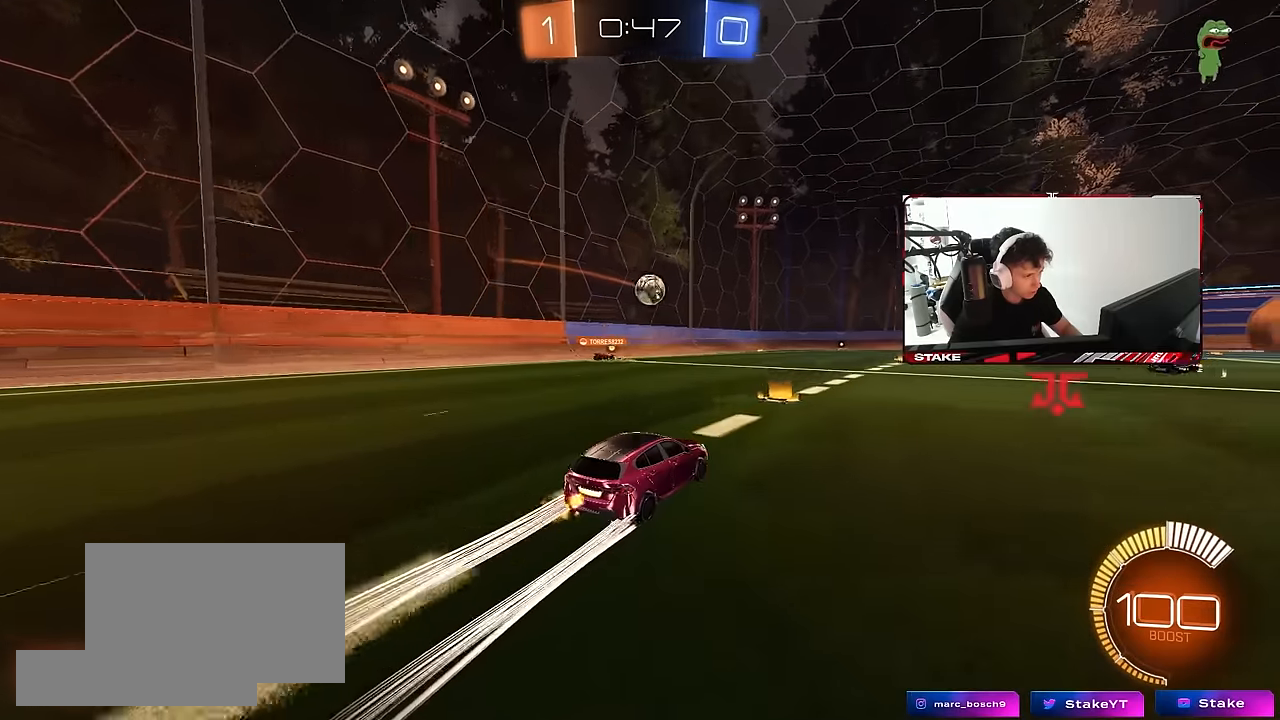
{"keys": ["d", "w"], "mouse": [], "mouse_move": "still", "events": [[16, "d", "down"], [200, "w", "up"], [366, "w", "down"]]}
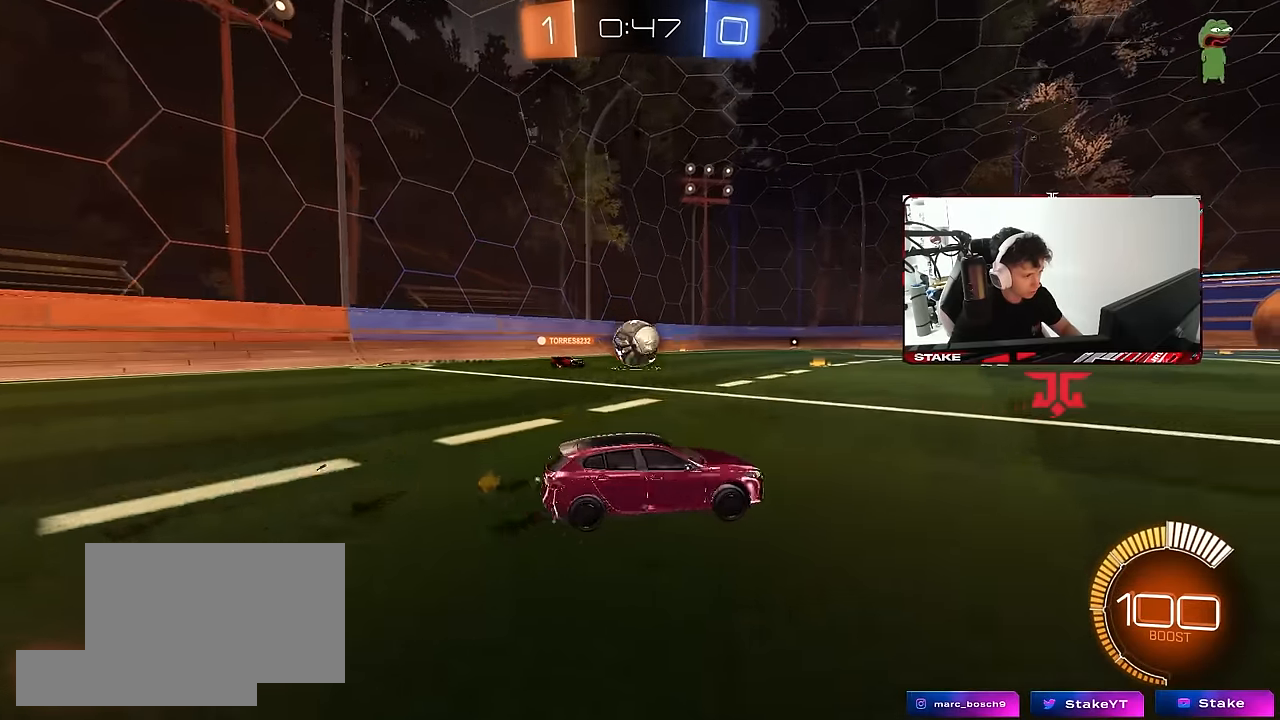
{"keys": ["a", "w"], "mouse": [], "mouse_move": "still", "events": [[166, "d", "up"], [216, "a", "down"]]}
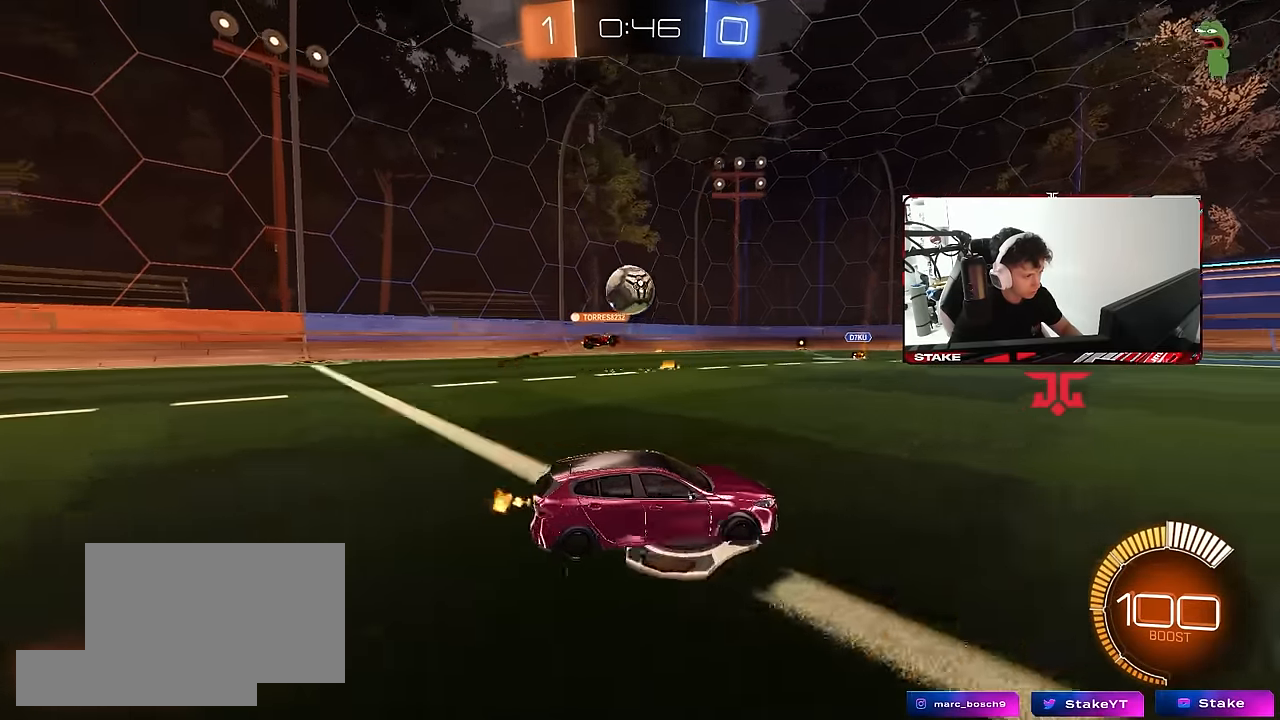
{"keys": ["a"], "mouse": ["right"], "mouse_move": "still", "events": [[50, "a", "up"], [133, "w", "up"], [233, "d", "down"], [366, "d", "up"], [416, "a", "down"], [466, "mouse_right", "down"]]}
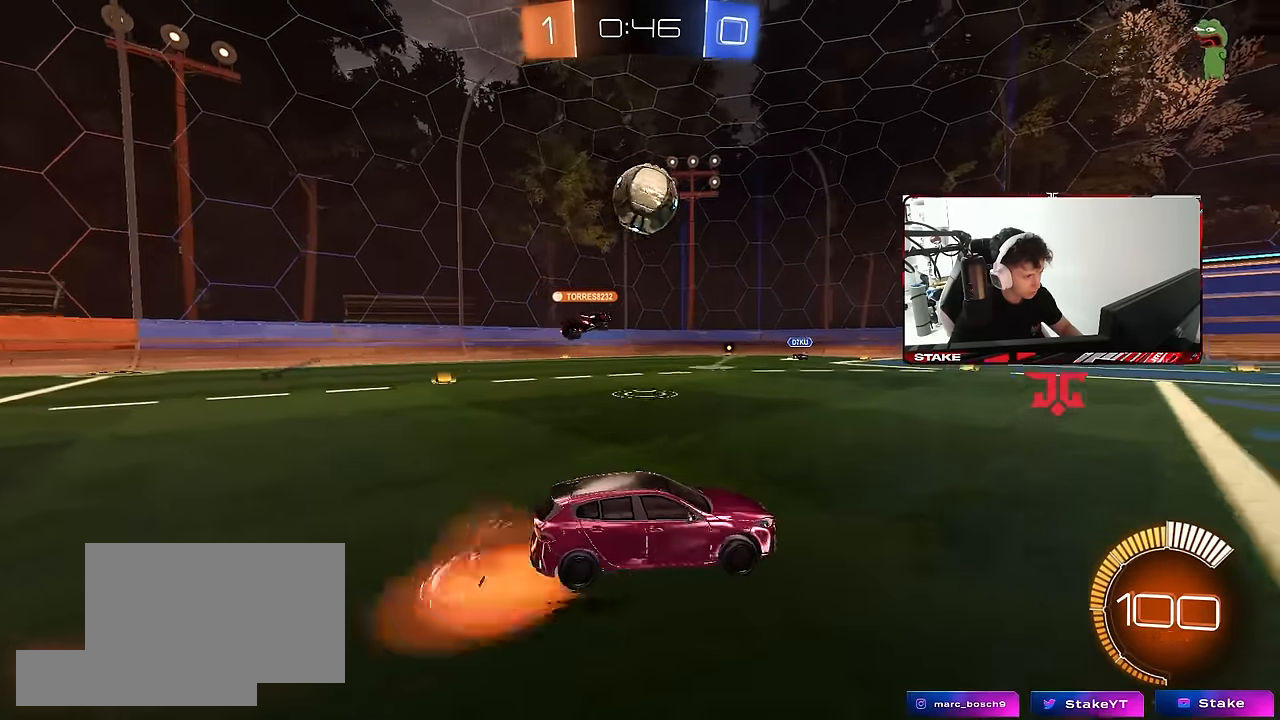
{"keys": ["a", "w"], "mouse": [], "mouse_move": "still", "events": [[16, "s", "down"], [66, "d", "down"], [150, "a", "up"], [250, "s", "up"], [250, "shift", "down"], [300, "d", "up"], [300, "mouse_left", "down"], [300, "mouse_right", "up"], [300, "shift", "up"], [383, "a", "down"], [433, "w", "down"], [483, "mouse_left", "up"]]}
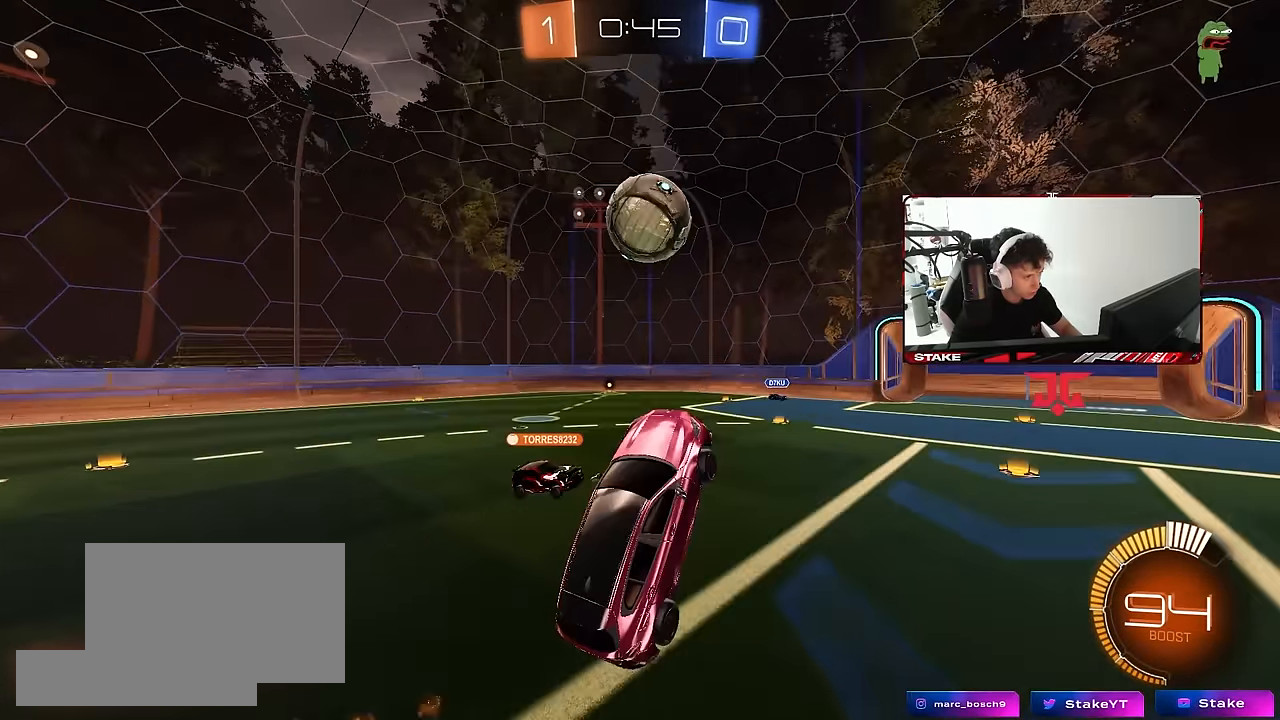
{"keys": ["w"], "mouse": ["left"], "mouse_move": "still", "events": [[33, "a", "up"], [33, "d", "down"], [33, "mouse_left", "down"], [33, "w", "up"], [83, "w", "down"], [166, "w", "up"], [316, "d", "up"], [366, "d", "down"], [450, "d", "up"], [450, "w", "down"]]}
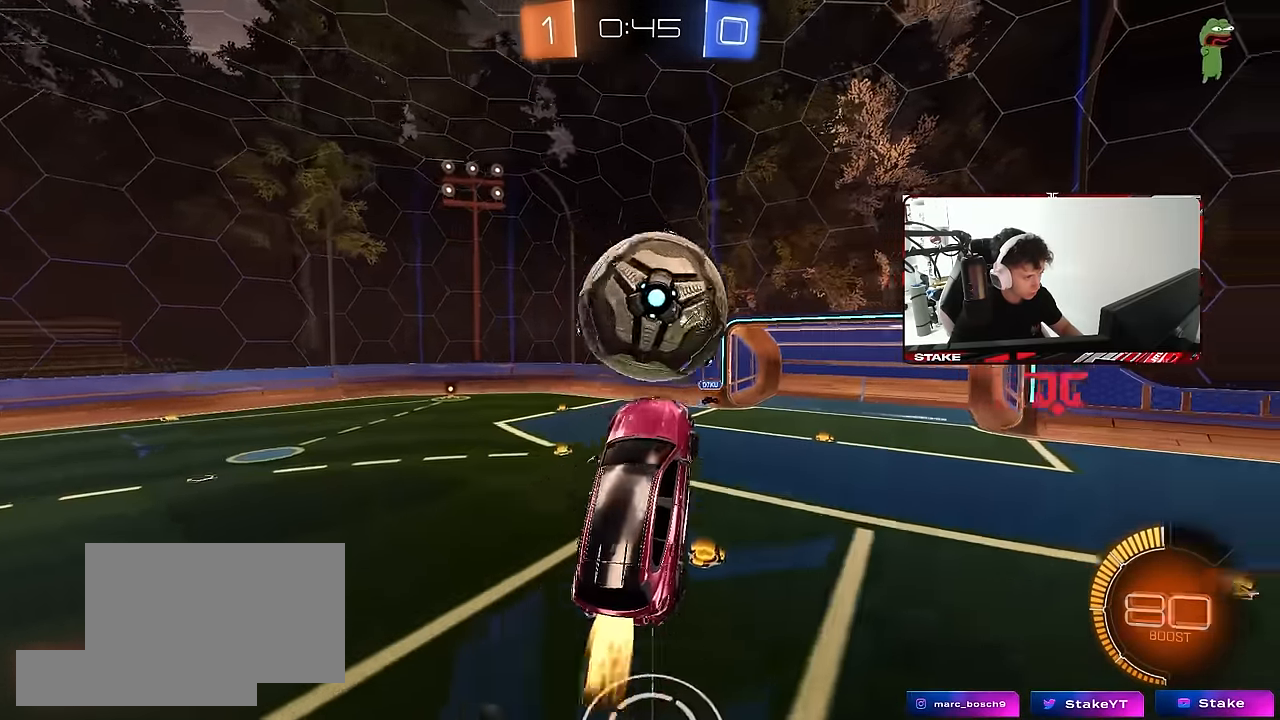
{"keys": ["a", "s", "shift"], "mouse": [], "mouse_move": "still", "events": [[100, "mouse_right", "down"], [183, "d", "down"], [183, "mouse_left", "up"], [183, "s", "down"], [183, "shift", "down"], [183, "w", "up"], [233, "a", "down"], [233, "mouse_right", "up"], [283, "d", "up"]]}
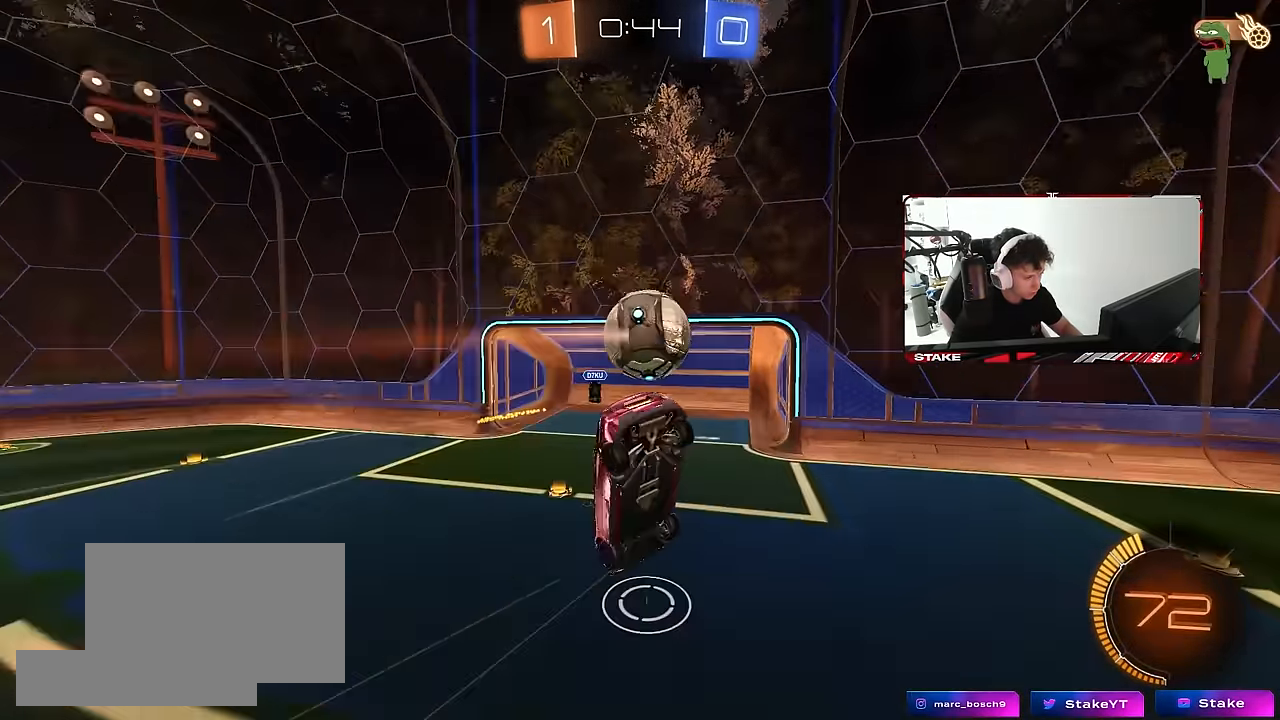
{"keys": ["a", "shift"], "mouse": [], "mouse_move": "still", "events": [[100, "shift", "up"], [150, "a", "up"], [200, "s", "up"], [250, "shift", "down"], [300, "a", "down"]]}
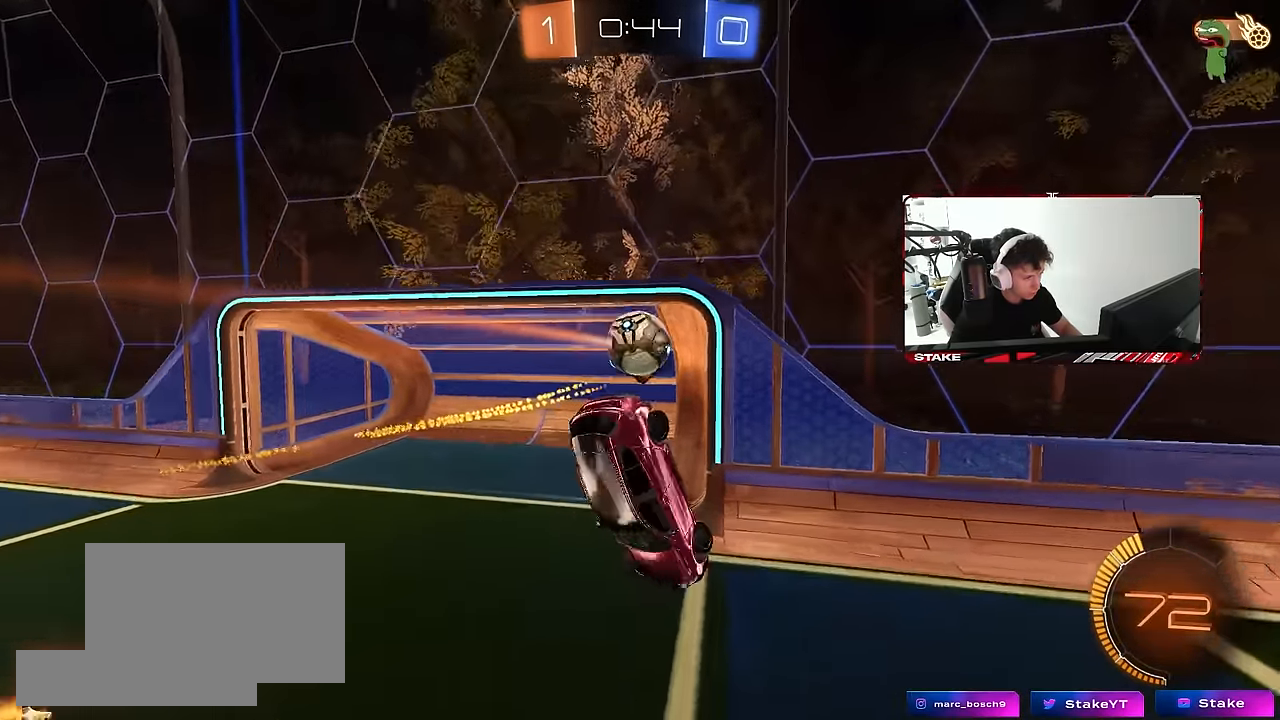
{"keys": ["d", "w"], "mouse": ["left"], "mouse_move": "still", "events": [[33, "s", "down"], [166, "shift", "up"], [216, "a", "up"], [316, "a", "down"], [366, "a", "up"], [400, "d", "down"], [400, "s", "up"], [450, "d", "up"], [500, "d", "down"], [500, "mouse_left", "down"], [500, "w", "down"]]}
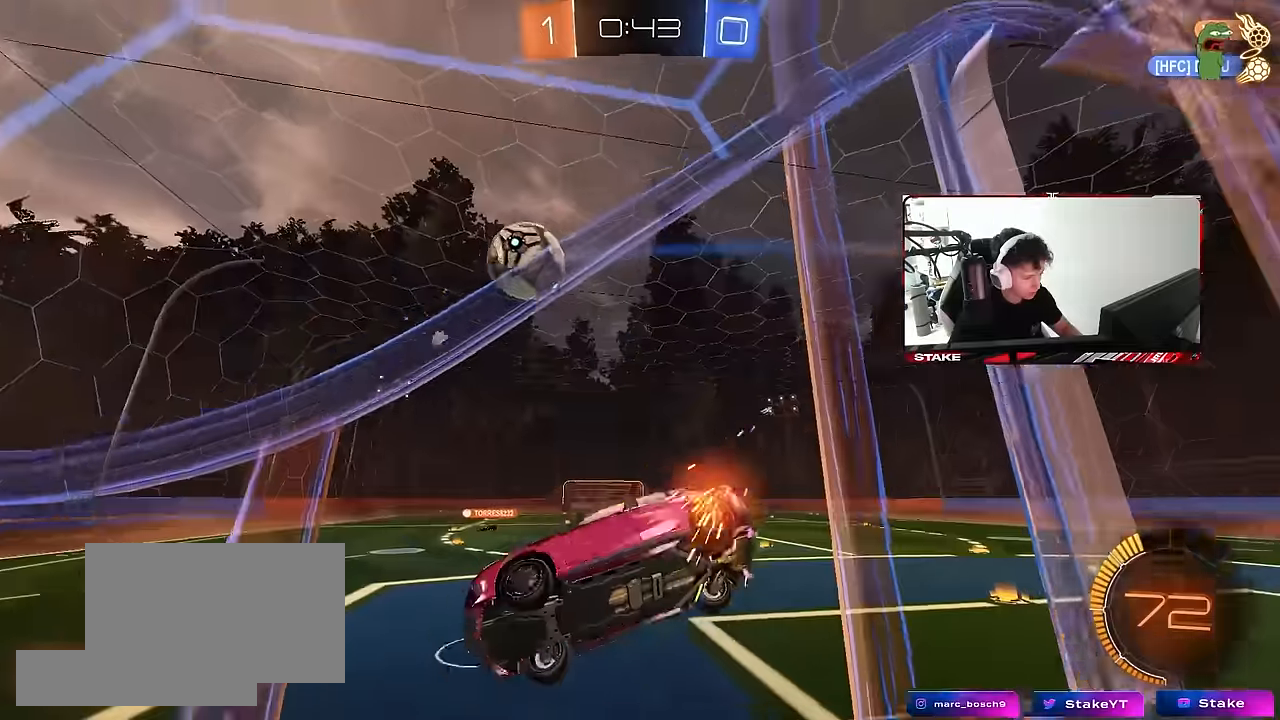
{"keys": ["d", "w"], "mouse": ["left"], "mouse_move": "still", "events": [[133, "d", "up"], [366, "d", "down"]]}
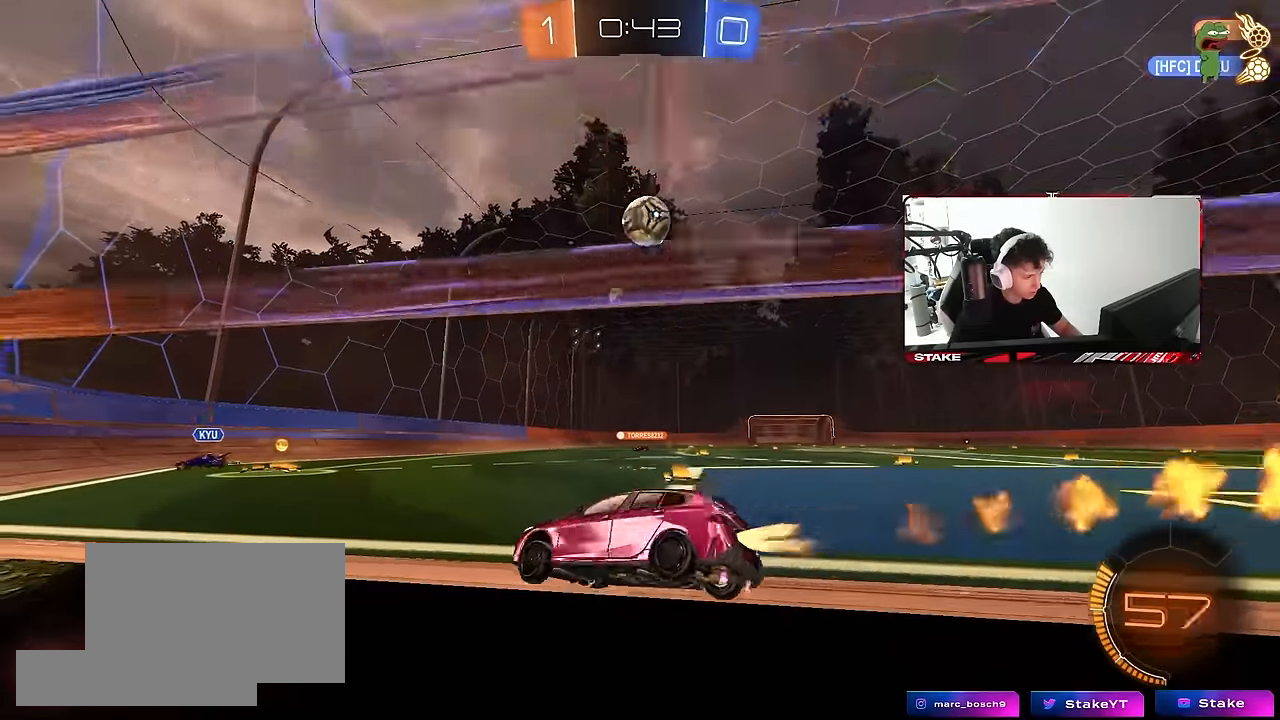
{"keys": ["w"], "mouse": ["left"], "mouse_move": "still", "events": [[150, "a", "down"], [150, "d", "up"], [300, "a", "up"], [350, "d", "down"], [483, "d", "up"]]}
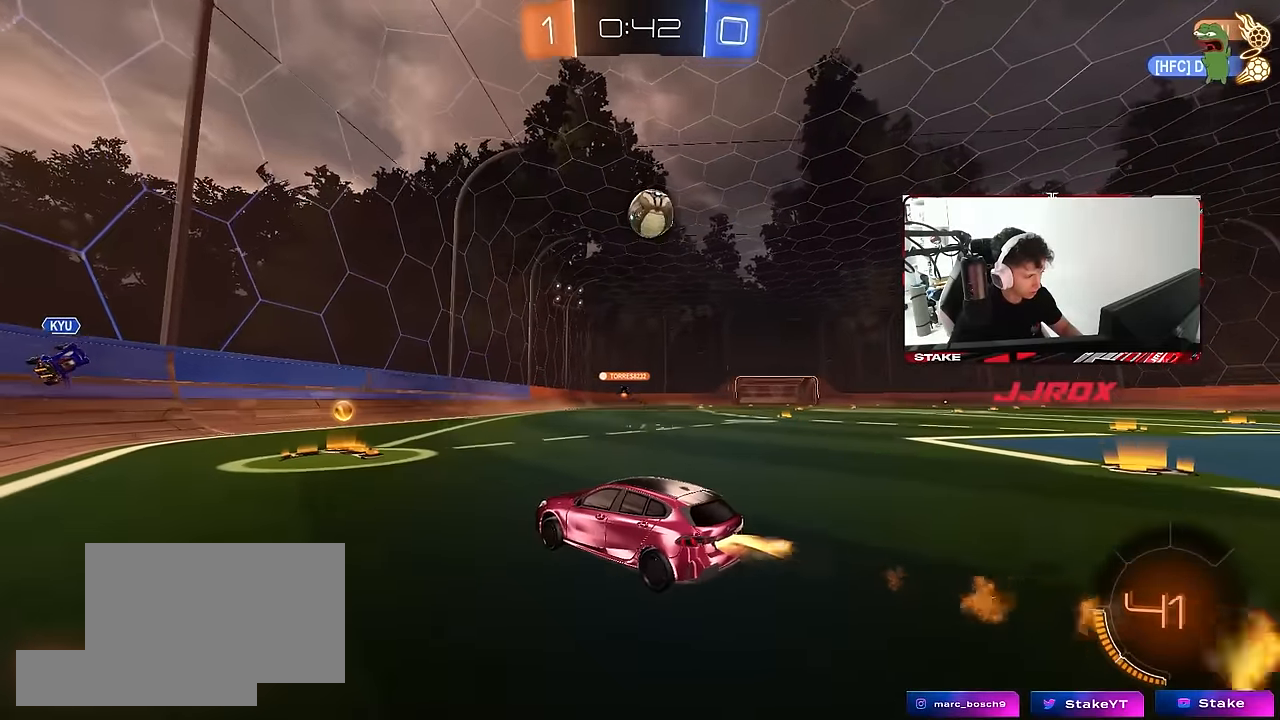
{"keys": ["d", "w"], "mouse": ["left"], "mouse_move": "still", "events": [[216, "d", "down"], [266, "d", "up"], [316, "a", "down"], [500, "a", "up"], [500, "d", "down"]]}
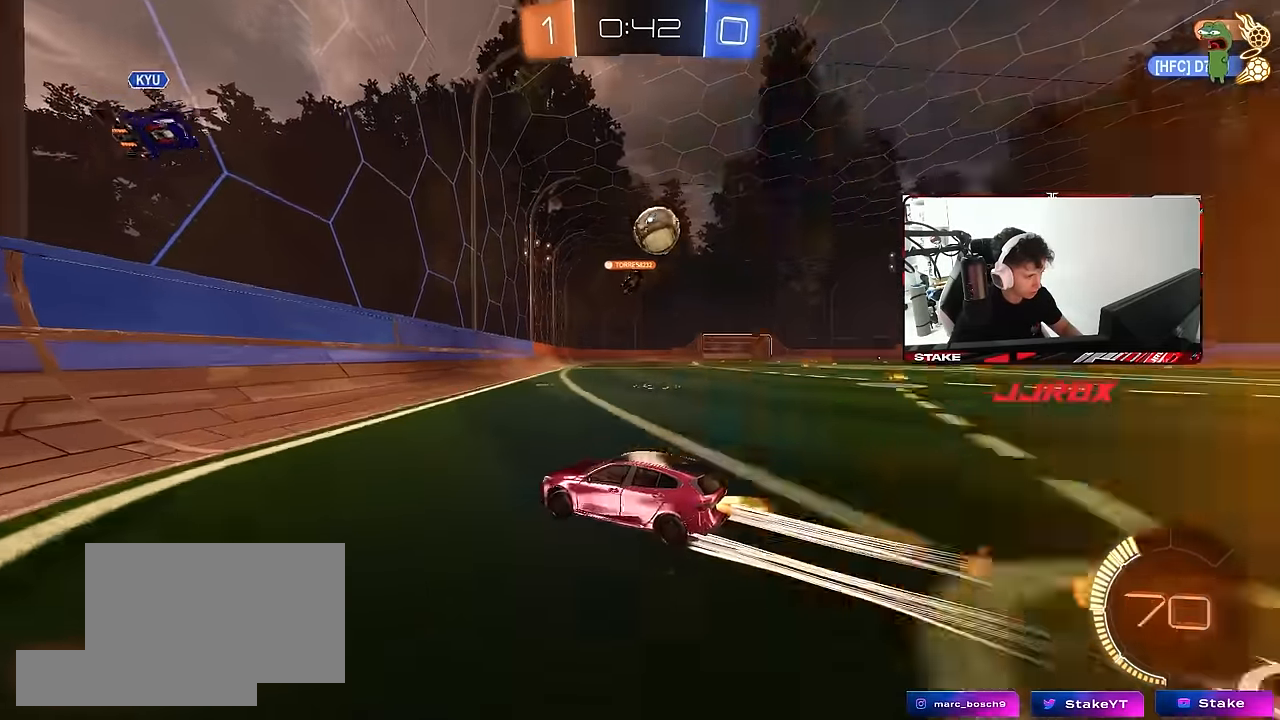
{"keys": ["d", "w"], "mouse": [], "mouse_move": "still", "events": [[50, "mouse_left", "up"], [133, "shift", "down"], [233, "shift", "up"]]}
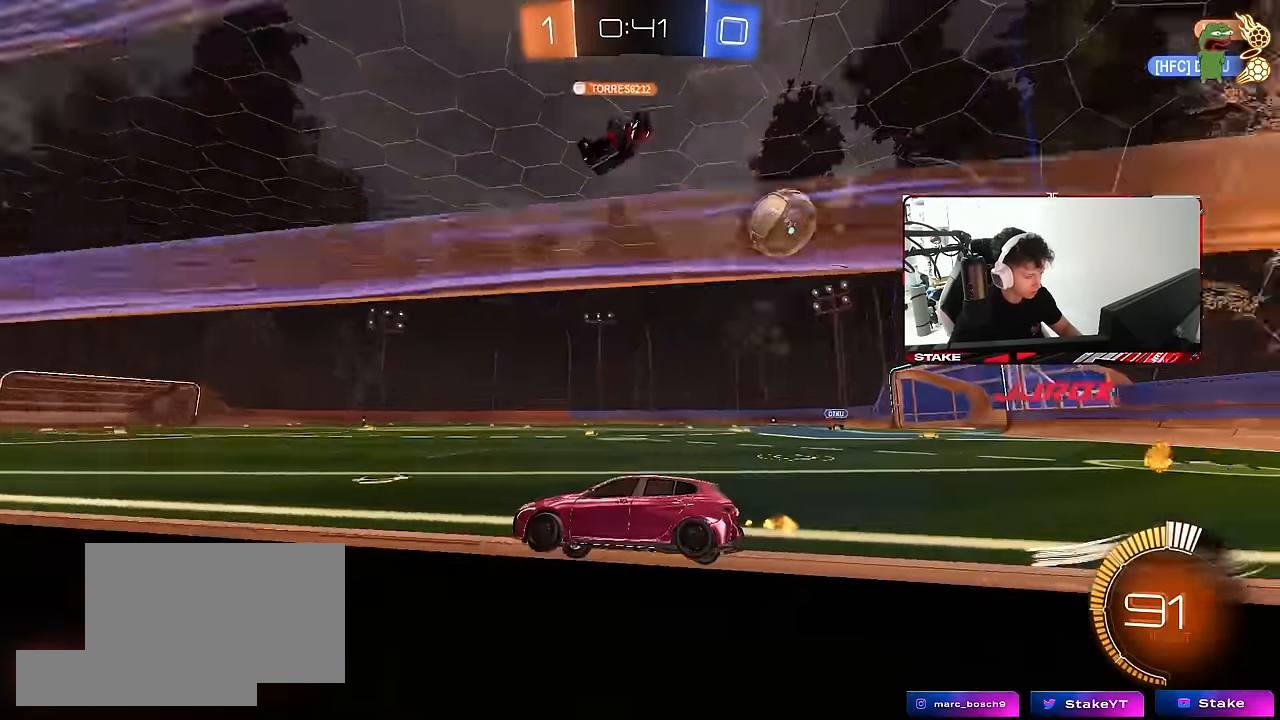
{"keys": ["d"], "mouse": [], "mouse_move": "still", "events": [[66, "d", "up"], [150, "w", "up"], [433, "d", "down"]]}
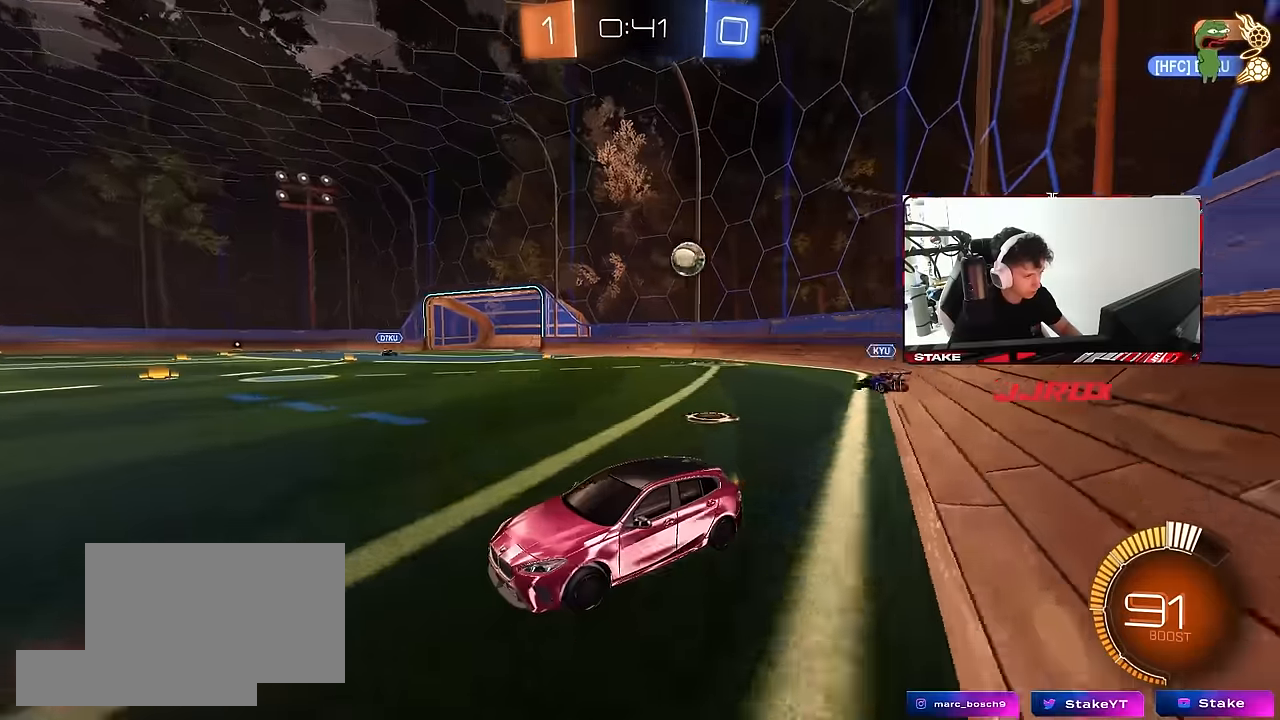
{"keys": ["w"], "mouse": [], "mouse_move": "still", "events": [[33, "w", "down"], [83, "shift", "down"], [216, "shift", "up"], [316, "d", "up"]]}
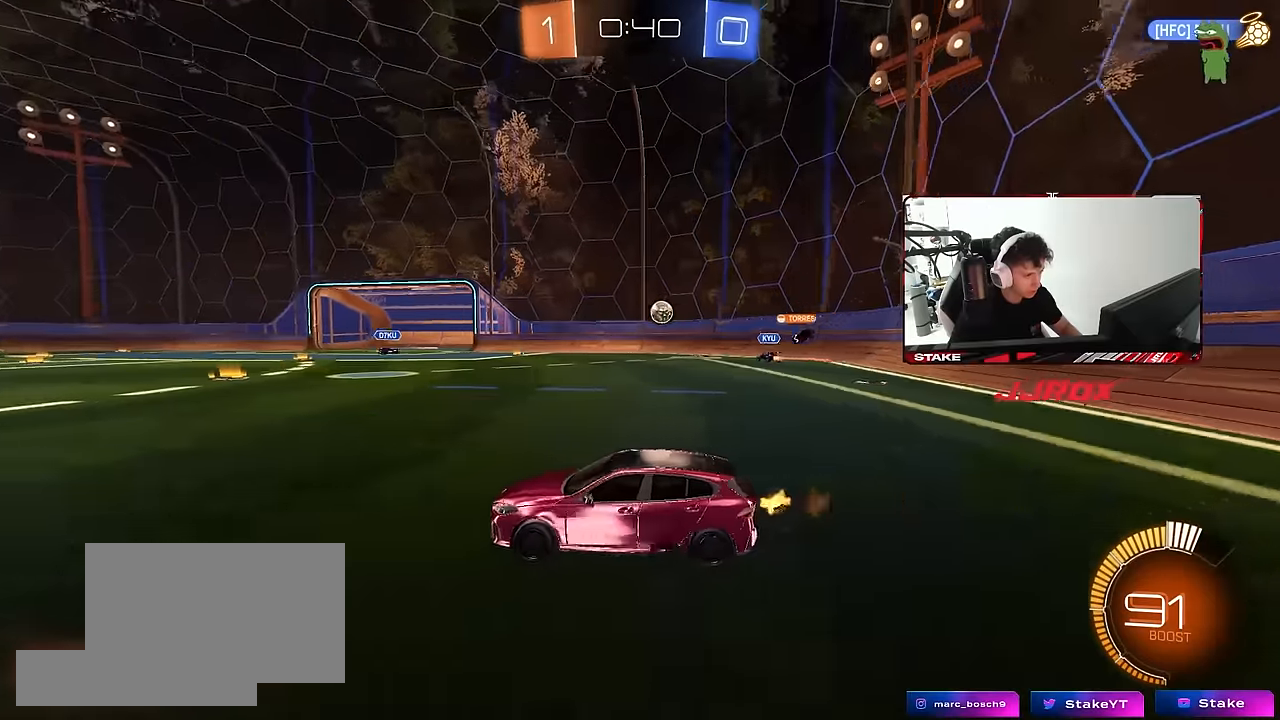
{"keys": ["d", "w"], "mouse": [], "mouse_move": "still", "events": [[100, "d", "down"], [283, "d", "up"], [416, "d", "down"]]}
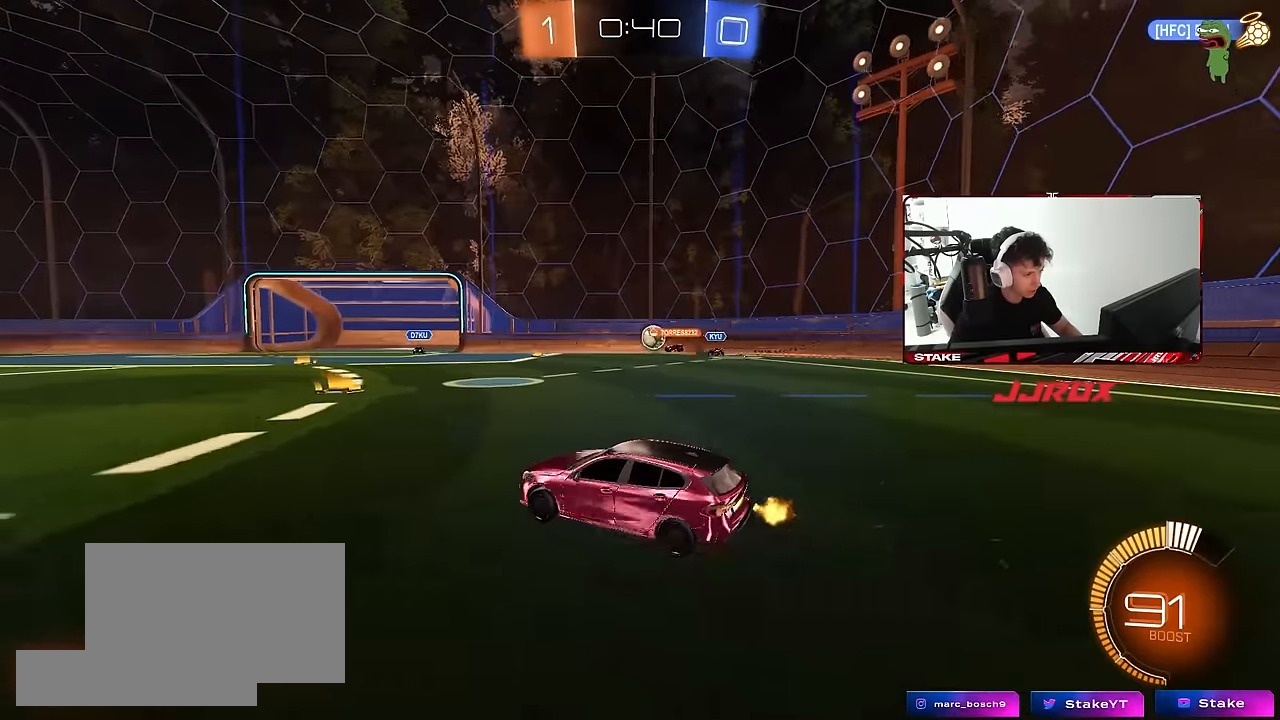
{"keys": ["d", "w"], "mouse": [], "mouse_move": "still", "events": [[66, "mouse_left", "down"], [150, "d", "up"], [350, "d", "down"], [483, "mouse_left", "up"]]}
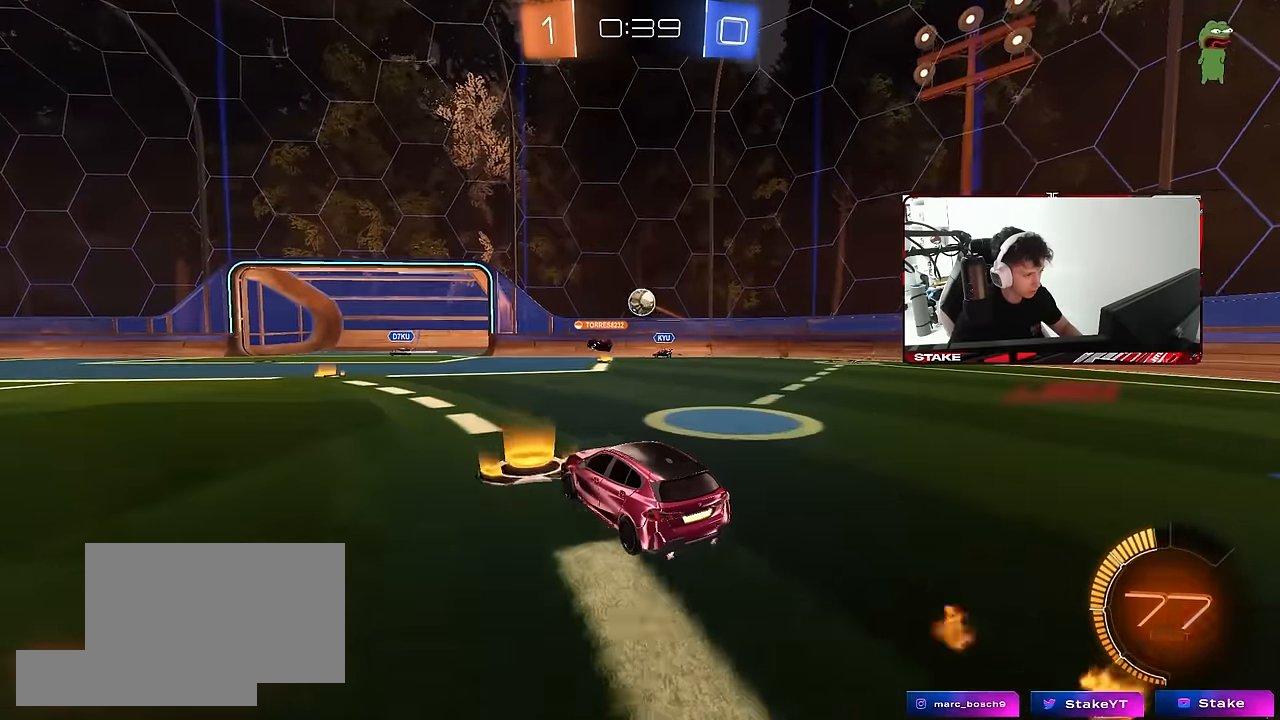
{"keys": ["a", "w"], "mouse": [], "mouse_move": "still", "events": [[33, "a", "down"], [33, "d", "up"], [116, "a", "up"], [166, "d", "down"], [266, "a", "down"], [266, "d", "up"], [316, "shift", "down"], [450, "shift", "up"]]}
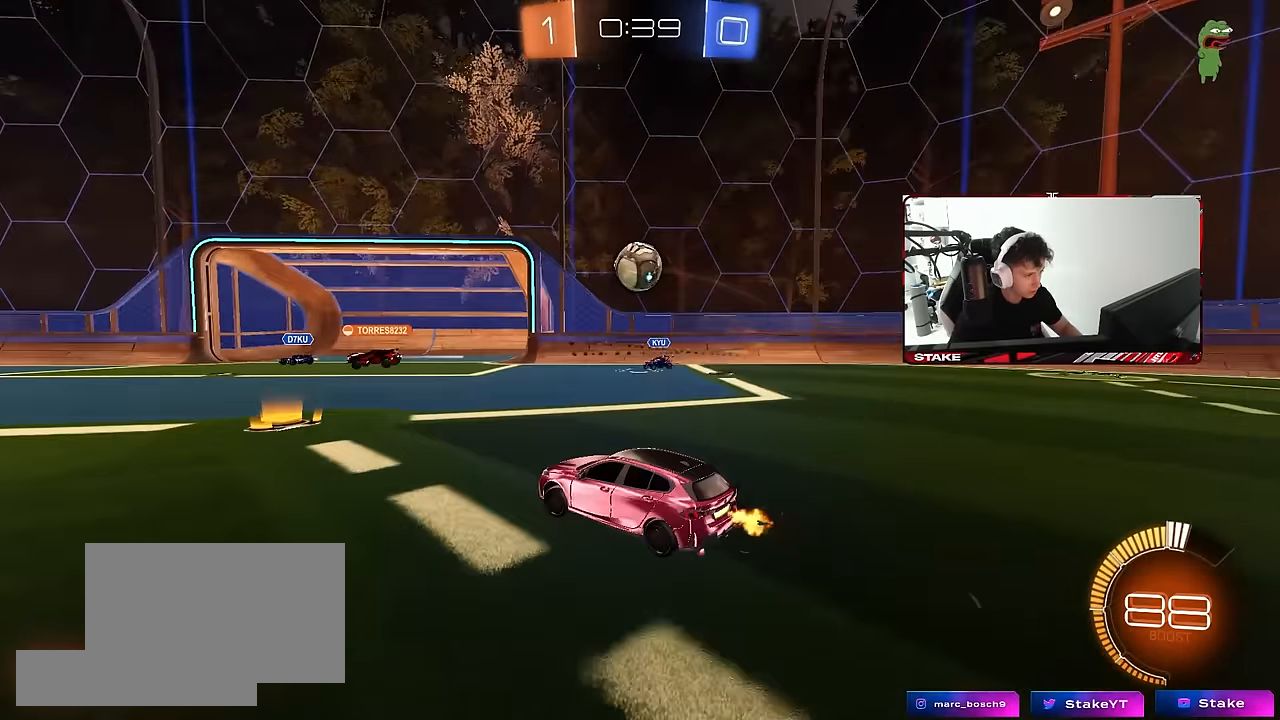
{"keys": ["a", "s"], "mouse": [], "mouse_move": "still", "events": [[366, "w", "up"], [466, "s", "down"]]}
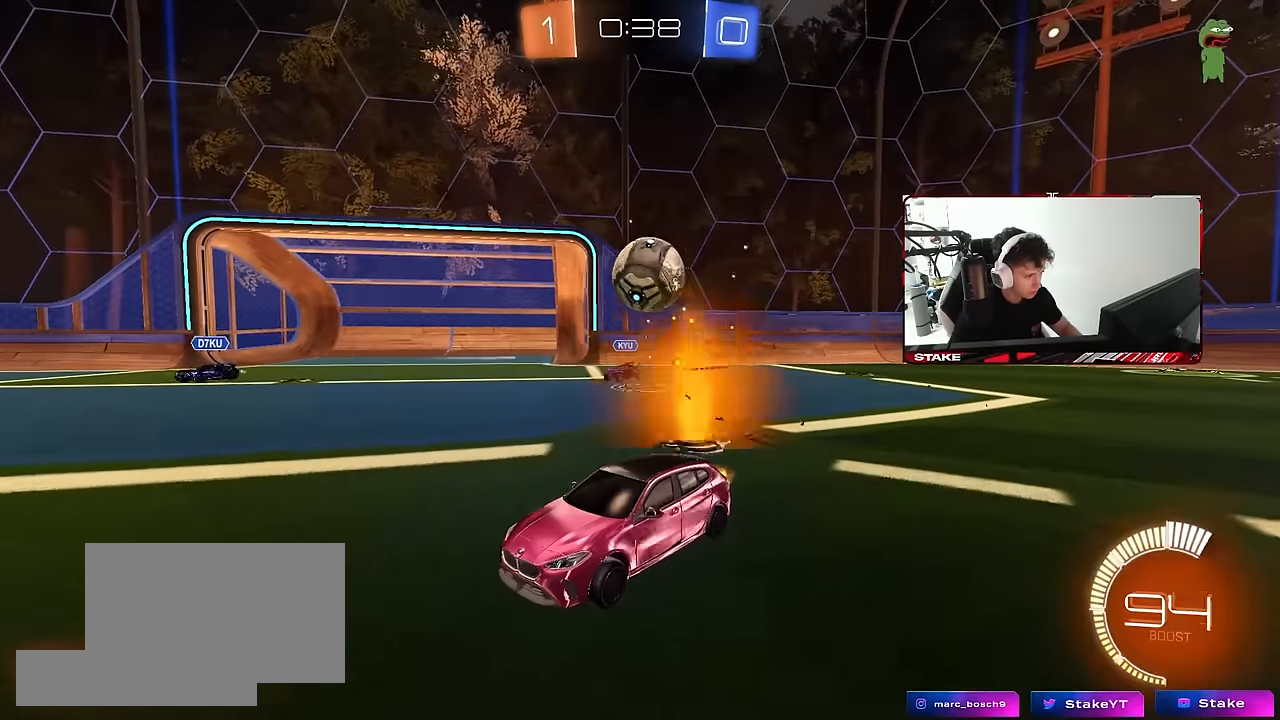
{"keys": ["d", "w"], "mouse": ["left"], "mouse_move": "down", "events": [[16, "a", "up"], [16, "d", "down"], [200, "s", "up"], [300, "mouse_right", "down"], [300, "s", "down"], [350, "d", "up"], [350, "mouse_left", "down"], [383, "d", "down"], [383, "s", "up"], [433, "mouse_right", "up"], [483, "w", "down"]]}
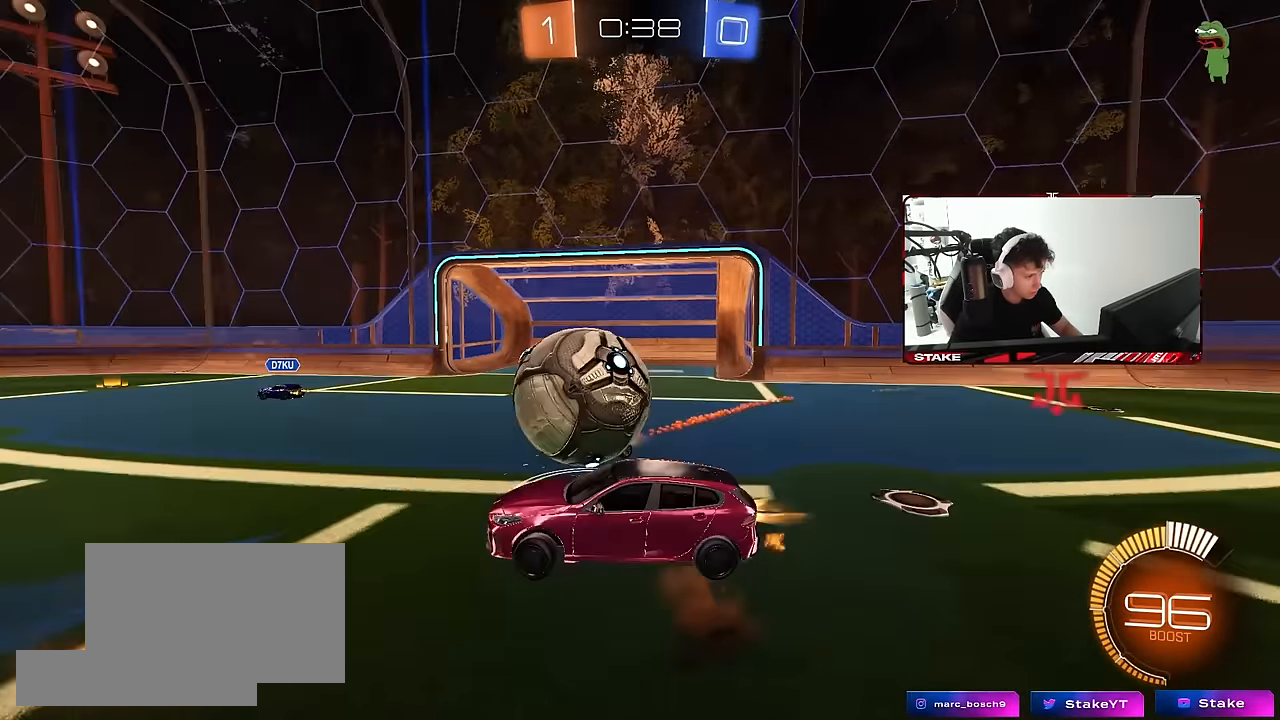
{"keys": ["d", "shift"], "mouse": ["left"], "mouse_move": "still", "events": [[83, "mouse_right", "down"], [83, "shift", "down"], [133, "s", "down"], [166, "w", "up"], [266, "mouse_right", "up"], [500, "s", "up"]]}
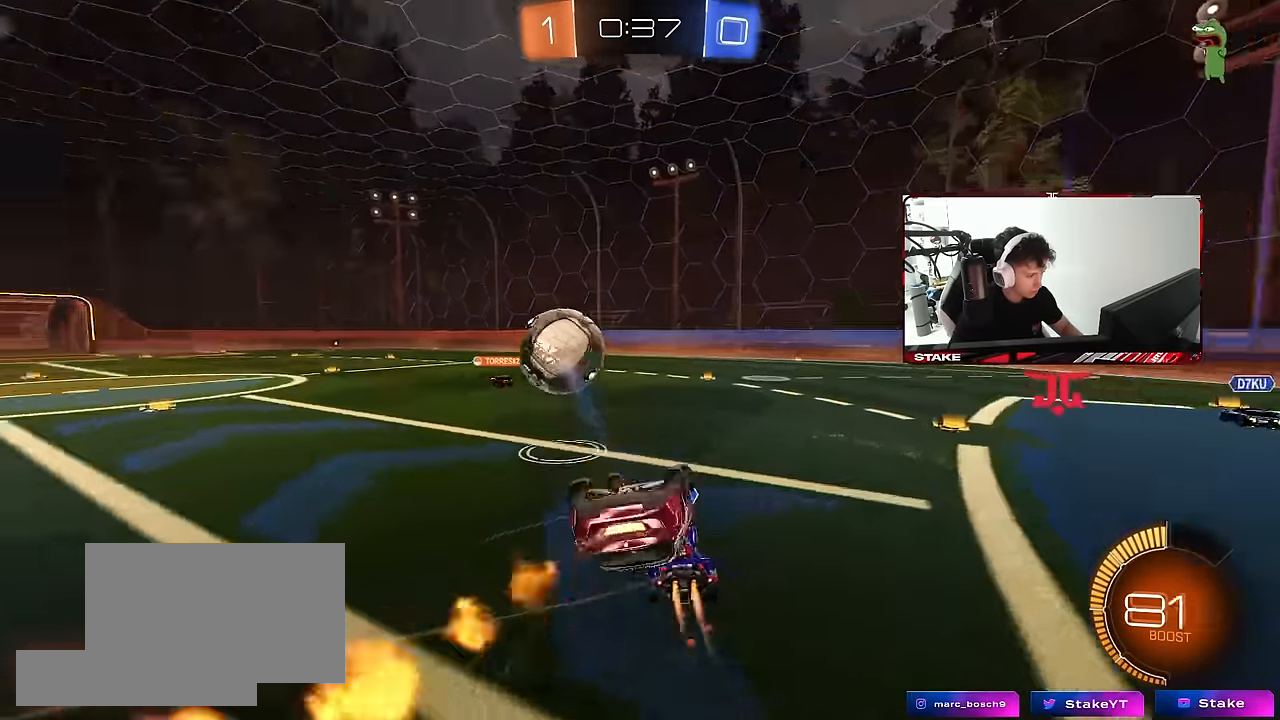
{"keys": [], "mouse": [], "mouse_move": "still", "events": [[50, "s", "down"], [366, "mouse_left", "up"], [366, "shift", "up"], [416, "d", "up"], [466, "s", "up"]]}
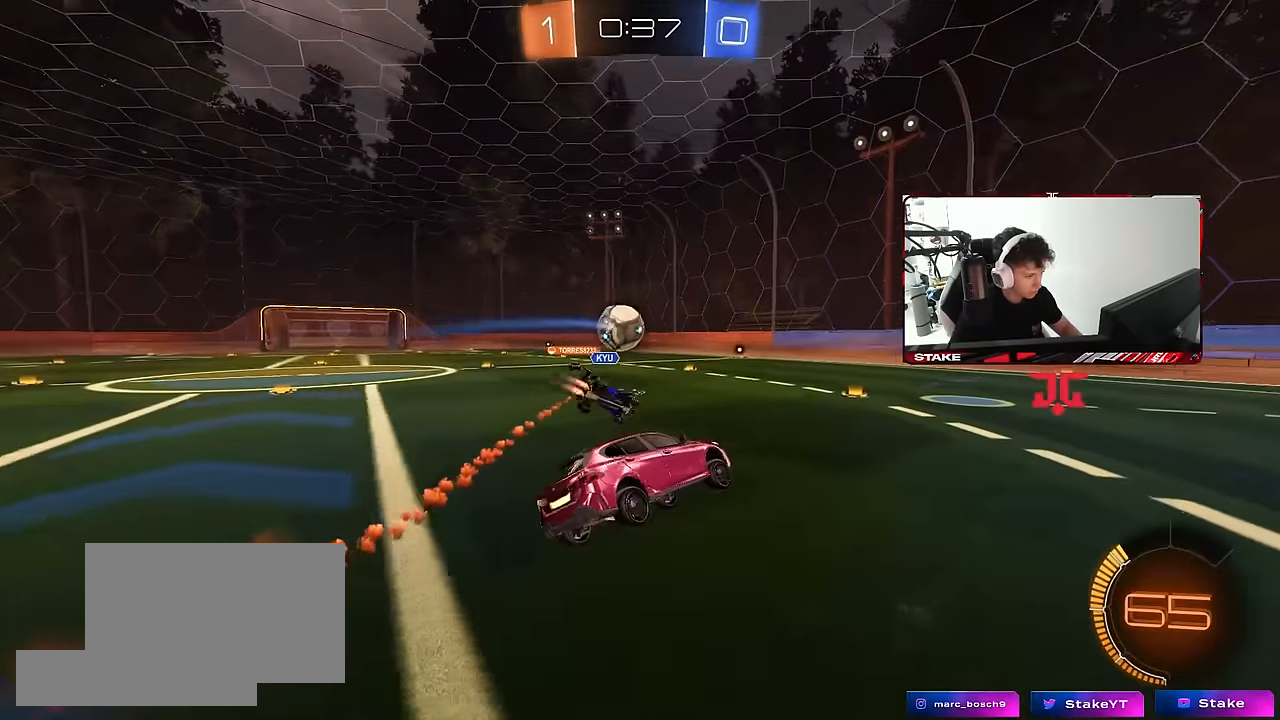
{"keys": ["w"], "mouse": [], "mouse_move": "still", "events": [[133, "w", "down"], [200, "mouse_left", "down"], [300, "a", "down"], [416, "mouse_left", "up"], [483, "a", "up"]]}